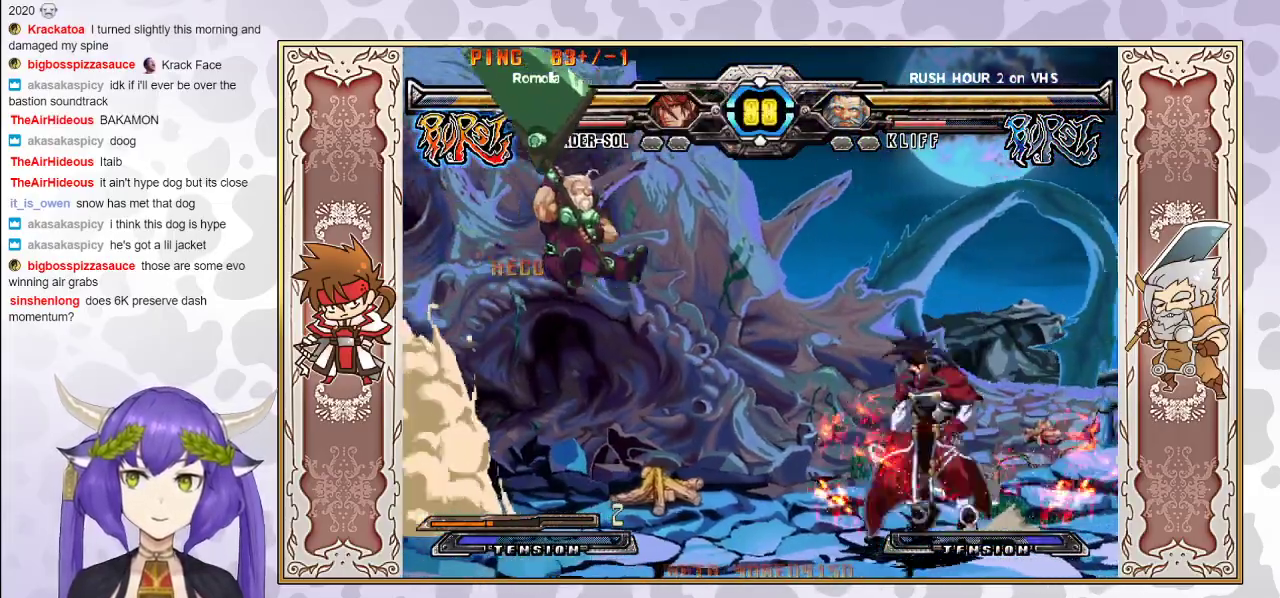
Gameplay with a controller (arcade stick); each line is a JSON object with the inputs held at the frame after it. "events" lists button and stick changes between this image and that frame as [ms after this image, input, new state], when the widget could be followed in between. Not read: L3 R3 left_stick.
{"buttons": [], "events": [[283, "CIRCLE", "down"], [383, "CIRCLE", "up"]]}
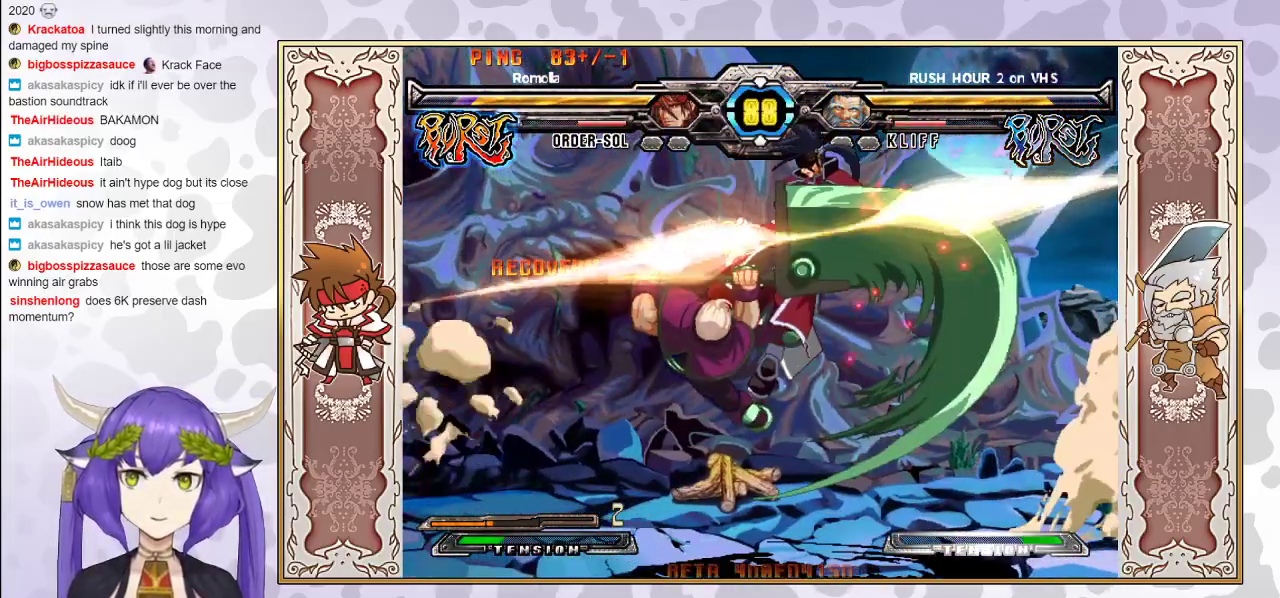
{"buttons": ["CROSS", "TRIANGLE"], "events": [[333, "TRIANGLE", "down"], [350, "CROSS", "down"], [400, "CROSS", "up"], [417, "TRIANGLE", "up"], [467, "CROSS", "down"], [467, "TRIANGLE", "down"]]}
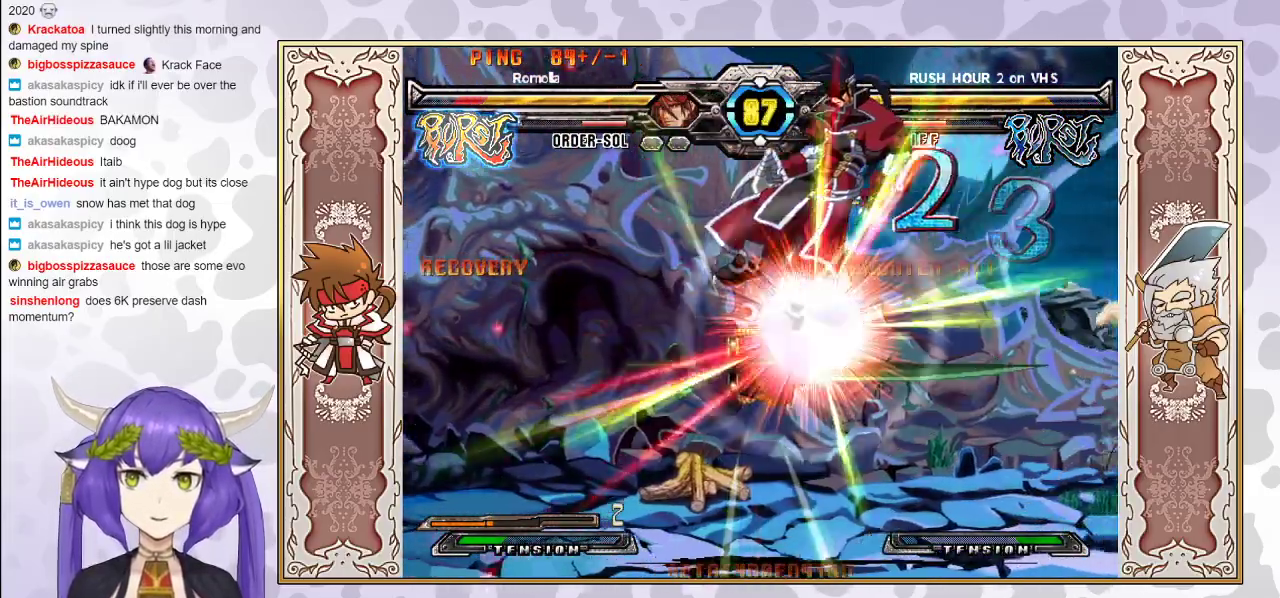
{"buttons": ["CROSS", "TRIANGLE"], "events": [[50, "CROSS", "up"], [100, "CROSS", "down"], [183, "CROSS", "up"], [183, "TRIANGLE", "up"], [233, "CROSS", "down"], [233, "TRIANGLE", "down"], [300, "CROSS", "up"], [300, "TRIANGLE", "up"], [350, "TRIANGLE", "down"], [367, "CROSS", "down"], [417, "CROSS", "up"], [450, "TRIANGLE", "up"], [467, "TRIANGLE", "down"], [500, "CROSS", "down"]]}
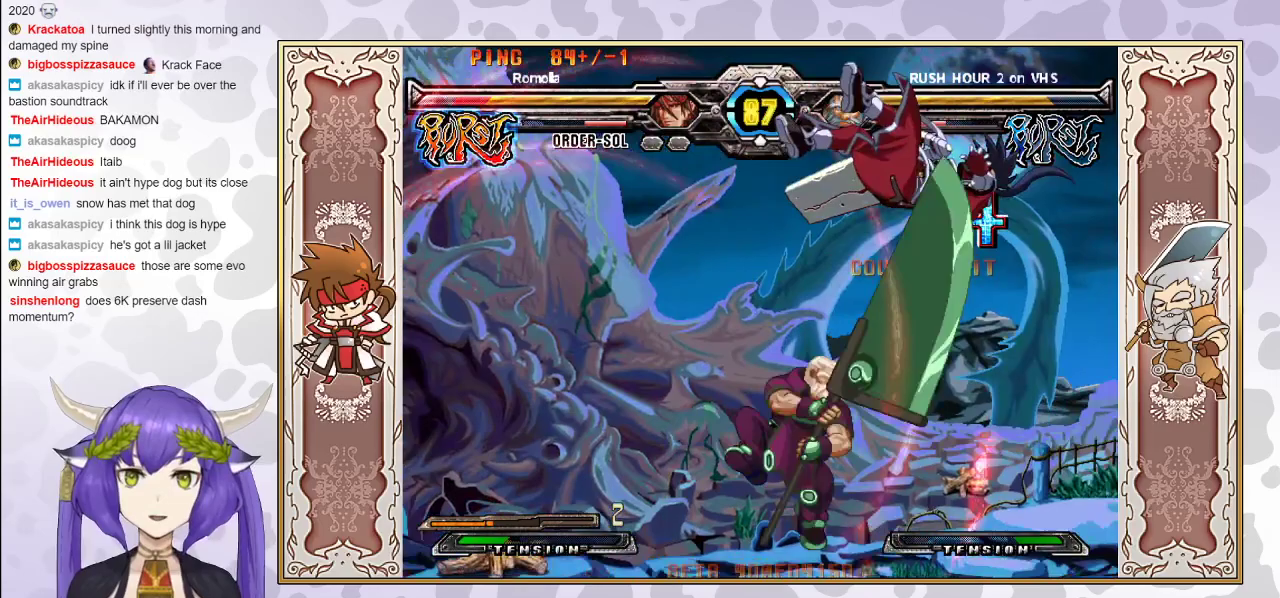
{"buttons": [], "events": [[50, "CROSS", "up"], [83, "CROSS", "down"], [167, "CROSS", "up"], [167, "TRIANGLE", "up"], [183, "CROSS", "down"], [183, "TRIANGLE", "down"], [267, "CROSS", "up"], [267, "TRIANGLE", "up"], [350, "CROSS", "down"], [367, "CROSS", "up"]]}
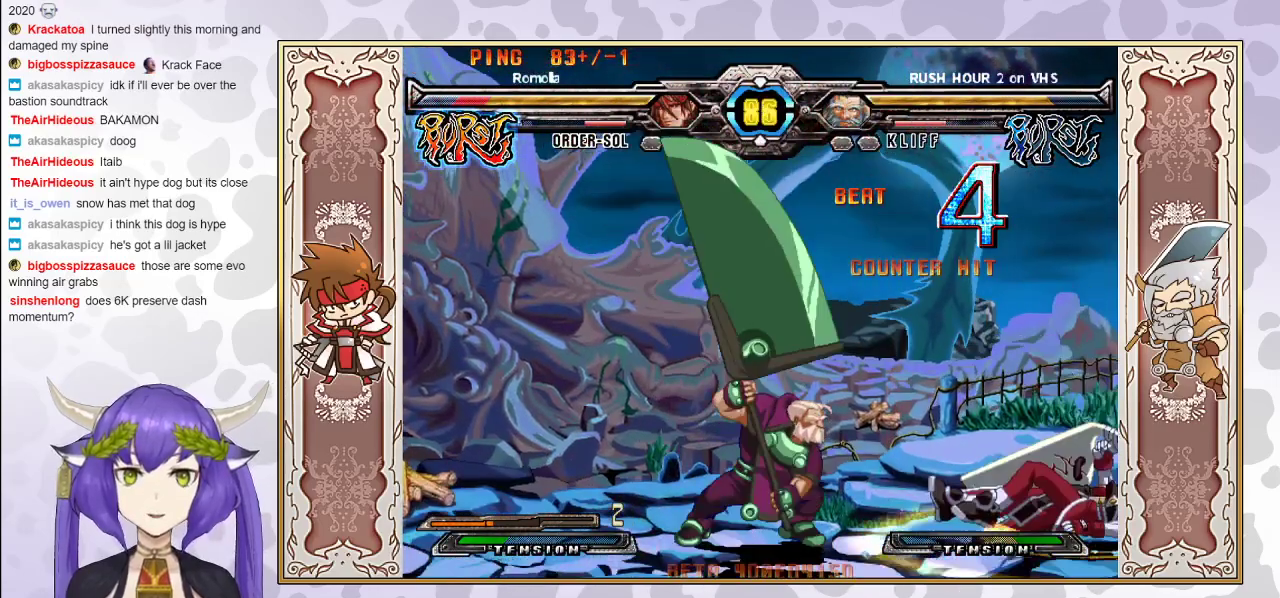
{"buttons": [], "events": [[83, "CROSS", "down"], [83, "TRIANGLE", "down"], [133, "CROSS", "up"], [150, "TRIANGLE", "up"], [183, "TRIANGLE", "down"], [217, "CROSS", "down"], [267, "CROSS", "up"], [300, "TRIANGLE", "up"]]}
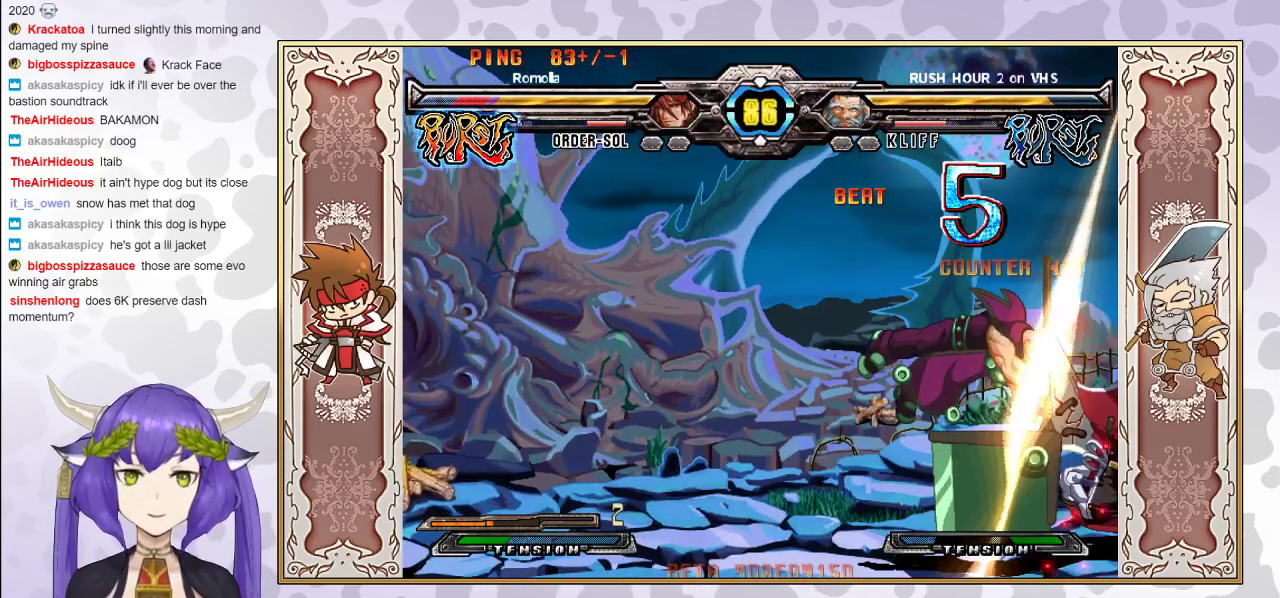
{"buttons": ["CROSS", "TRIANGLE"], "events": [[50, "CROSS", "down"], [50, "TRIANGLE", "down"], [133, "CROSS", "up"], [150, "TRIANGLE", "up"], [217, "CROSS", "down"], [217, "TRIANGLE", "down"], [283, "CROSS", "up"], [283, "TRIANGLE", "up"], [333, "TRIANGLE", "down"], [350, "CROSS", "down"], [417, "CROSS", "up"], [417, "TRIANGLE", "up"], [467, "TRIANGLE", "down"], [483, "CROSS", "down"]]}
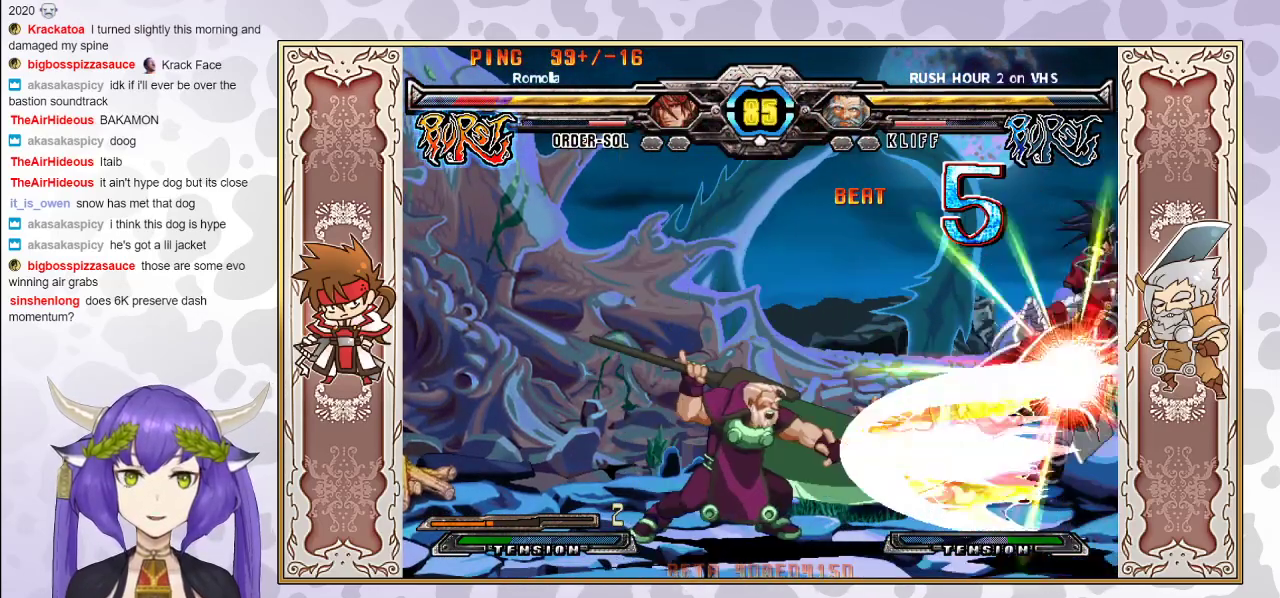
{"buttons": ["CROSS", "TRIANGLE"], "events": [[50, "CROSS", "up"], [200, "TRIANGLE", "up"], [350, "TRIANGLE", "down"], [367, "CROSS", "down"], [417, "CROSS", "up"], [433, "TRIANGLE", "up"], [483, "TRIANGLE", "down"], [500, "CROSS", "down"]]}
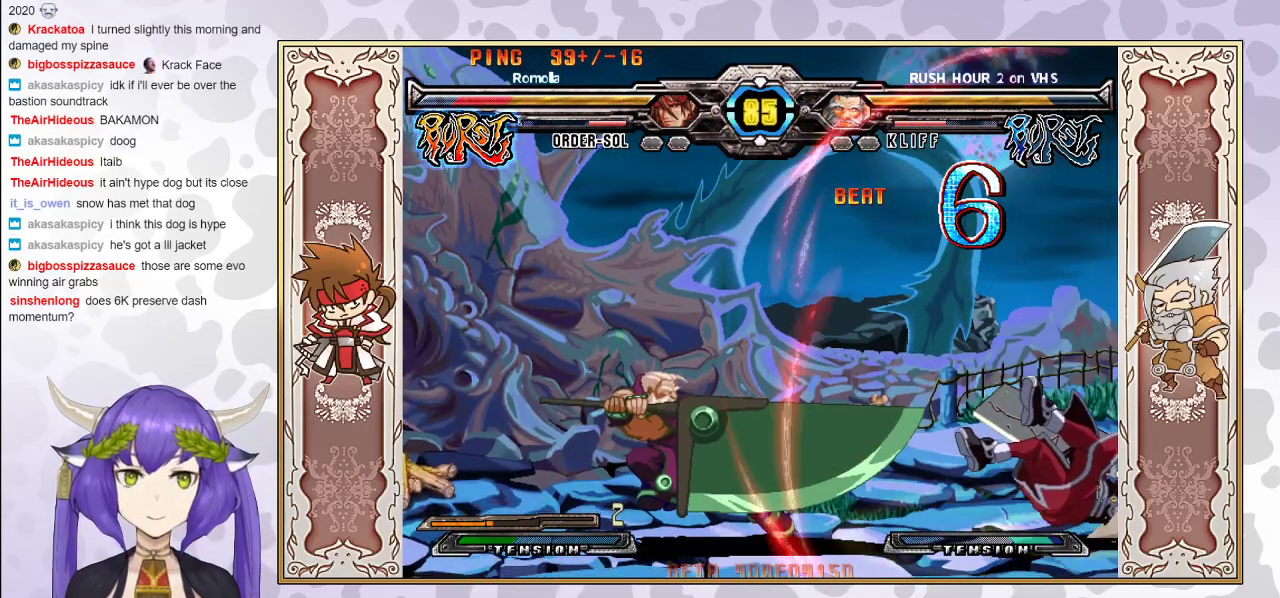
{"buttons": [], "events": [[67, "CROSS", "up"], [100, "TRIANGLE", "up"], [317, "CROSS", "down"], [400, "CROSS", "up"]]}
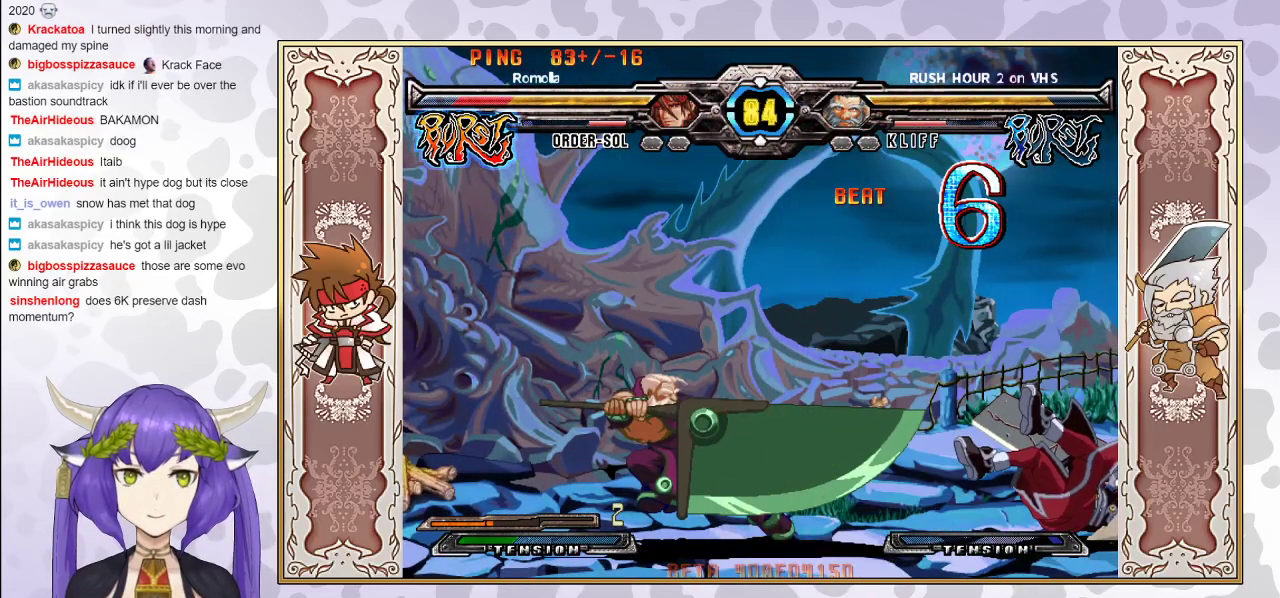
{"buttons": [], "events": [[217, "CROSS", "down"], [300, "CROSS", "up"], [400, "CROSS", "down"], [400, "TRIANGLE", "down"], [483, "CROSS", "up"], [500, "TRIANGLE", "up"]]}
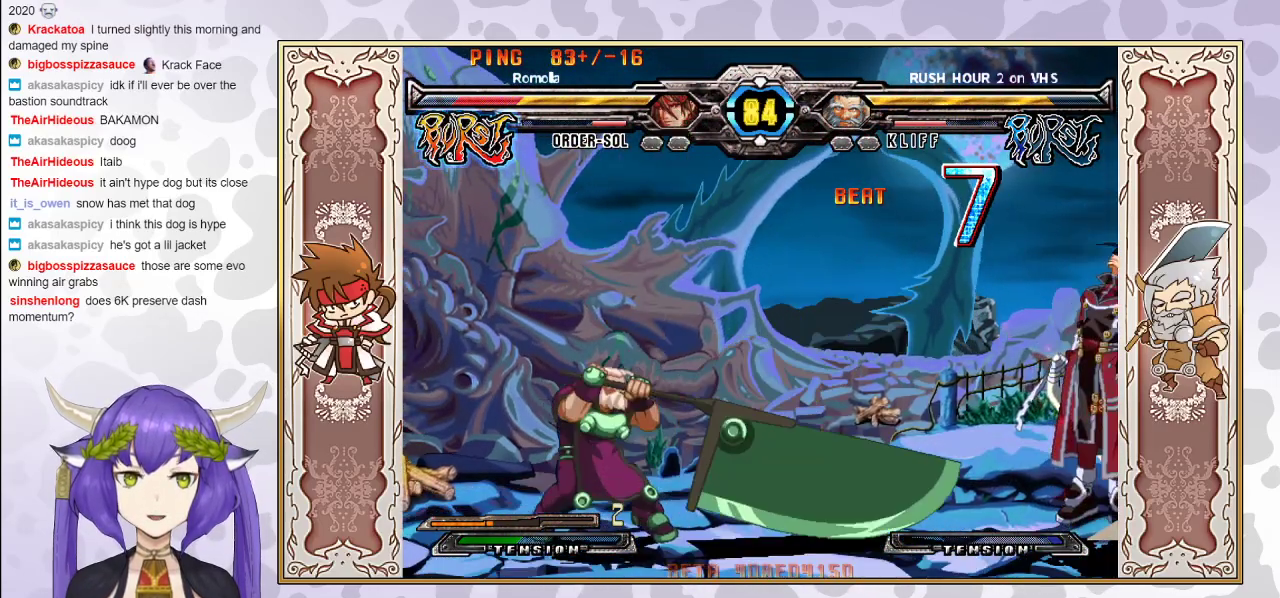
{"buttons": ["CROSS"], "events": [[50, "CROSS", "down"], [50, "TRIANGLE", "down"], [117, "CROSS", "up"], [183, "CROSS", "down"], [283, "CROSS", "up"], [350, "CROSS", "down"], [433, "CROSS", "up"], [433, "TRIANGLE", "up"], [483, "CROSS", "down"]]}
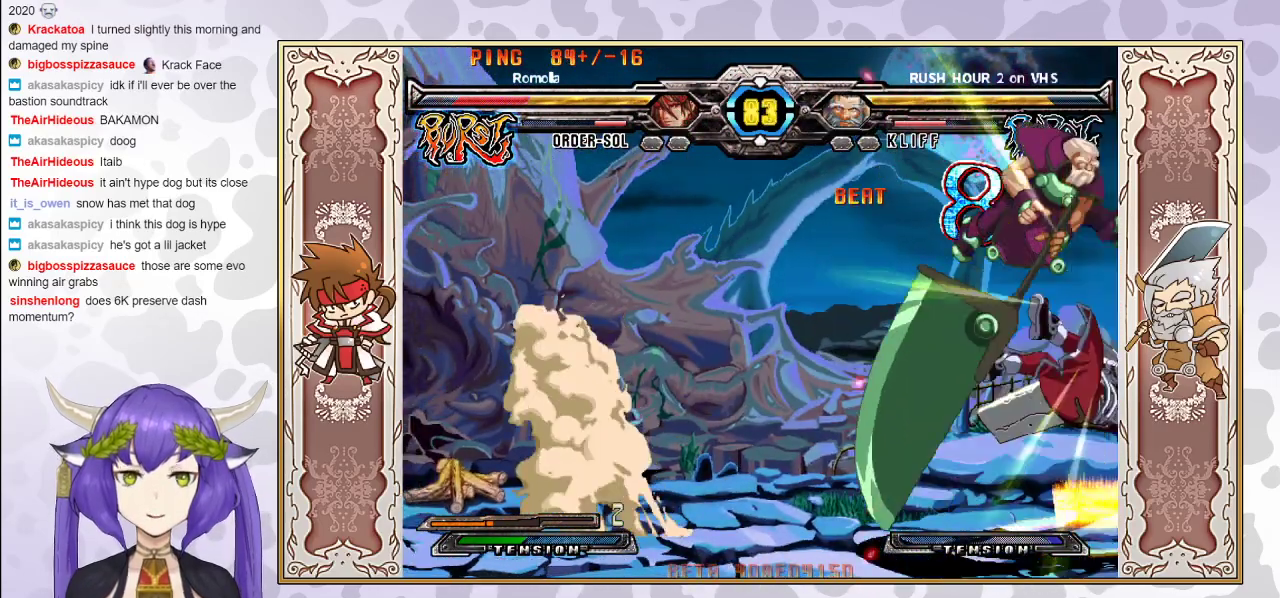
{"buttons": ["TRIANGLE"], "events": [[50, "CROSS", "up"], [133, "TRIANGLE", "down"], [150, "CROSS", "down"], [183, "CROSS", "up"], [250, "CROSS", "down"], [300, "CROSS", "up"], [367, "CROSS", "down"], [450, "CROSS", "up"]]}
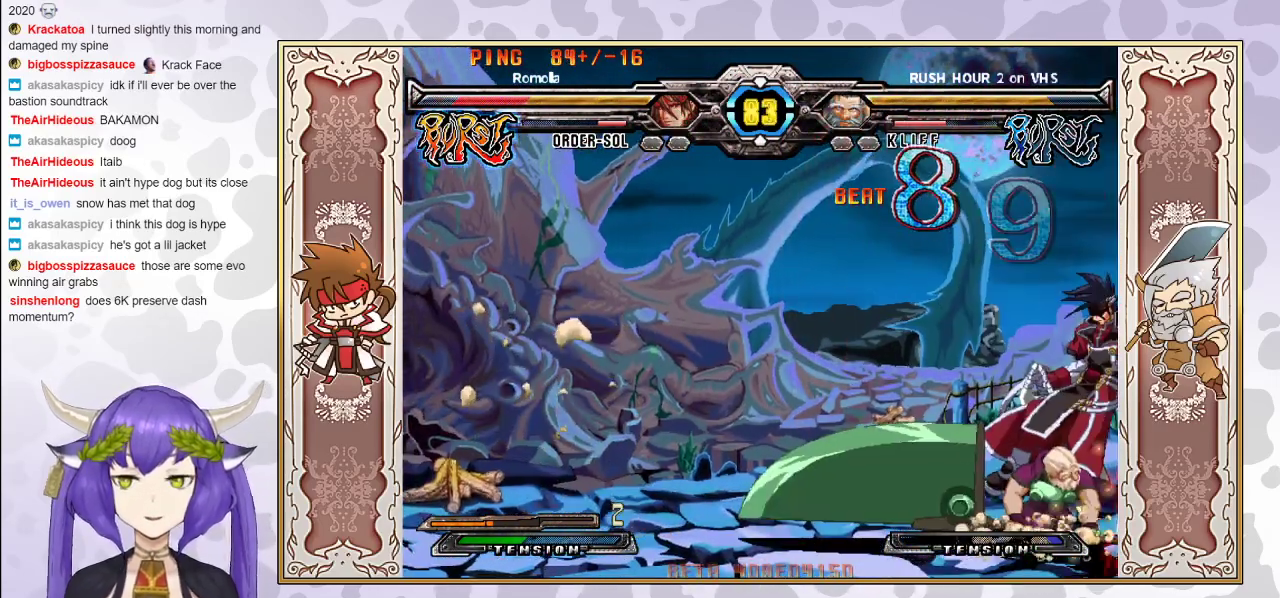
{"buttons": [], "events": [[17, "TRIANGLE", "up"], [317, "CROSS", "down"], [317, "TRIANGLE", "down"], [350, "CROSS", "up"], [367, "TRIANGLE", "up"], [450, "CROSS", "down"], [450, "TRIANGLE", "down"], [500, "CROSS", "up"], [500, "TRIANGLE", "up"]]}
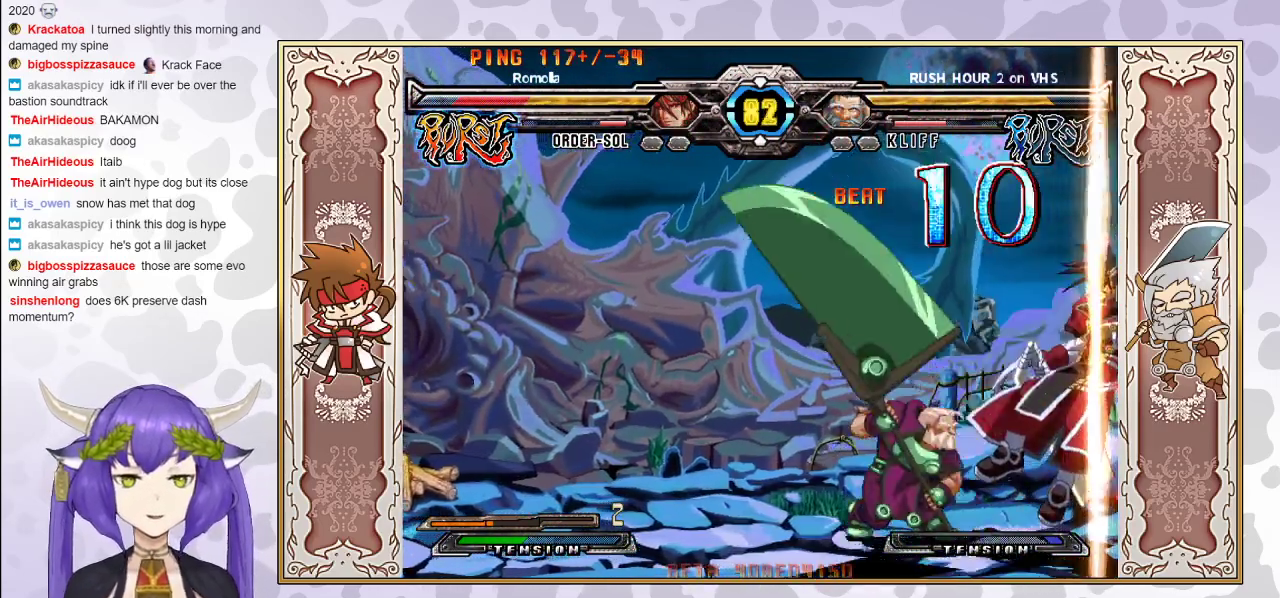
{"buttons": ["CIRCLE"], "events": [[67, "TRIANGLE", "down"], [83, "CROSS", "down"], [117, "CROSS", "up"], [133, "TRIANGLE", "up"], [183, "CROSS", "down"], [183, "TRIANGLE", "down"], [233, "CROSS", "up"], [250, "TRIANGLE", "up"], [450, "CIRCLE", "down"]]}
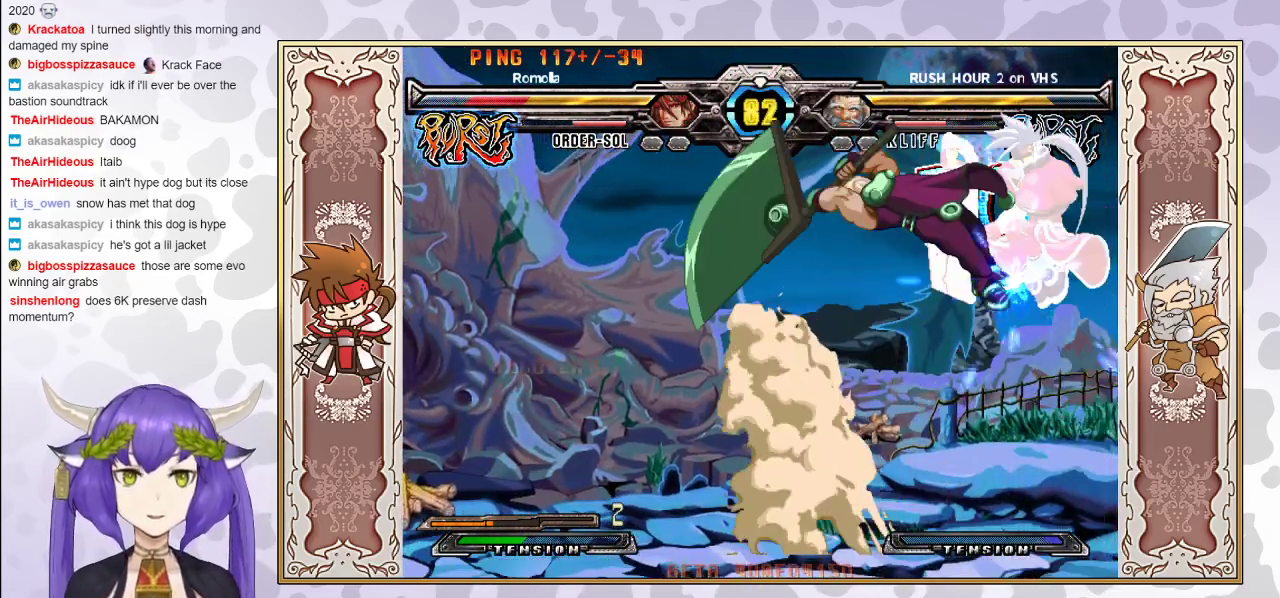
{"buttons": [], "events": [[50, "CIRCLE", "up"], [300, "CIRCLE", "down"], [400, "CIRCLE", "up"]]}
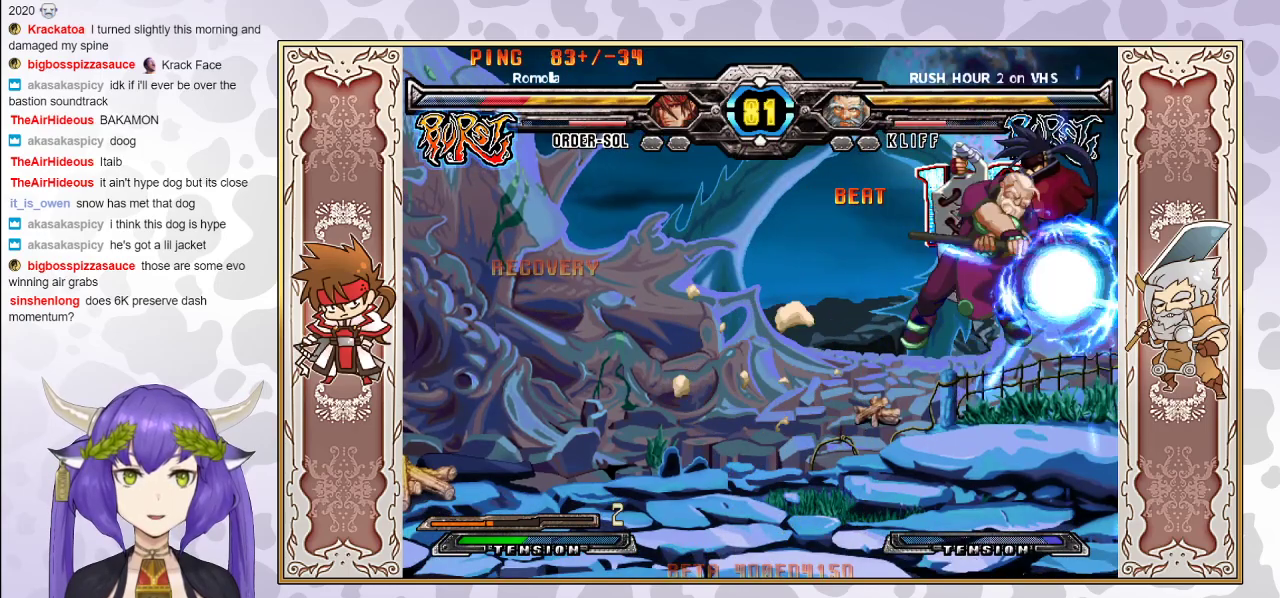
{"buttons": [], "events": [[233, "CIRCLE", "down"], [317, "CIRCLE", "up"], [350, "CIRCLE", "down"], [433, "CIRCLE", "up"]]}
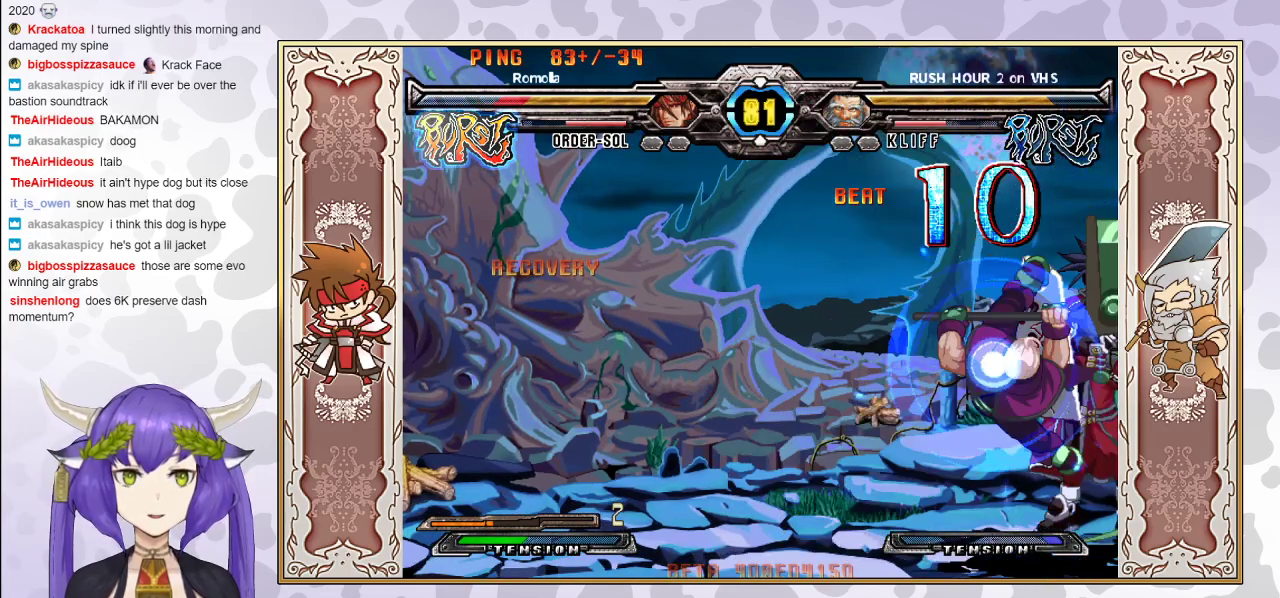
{"buttons": ["TRIANGLE"], "events": [[450, "TRIANGLE", "down"]]}
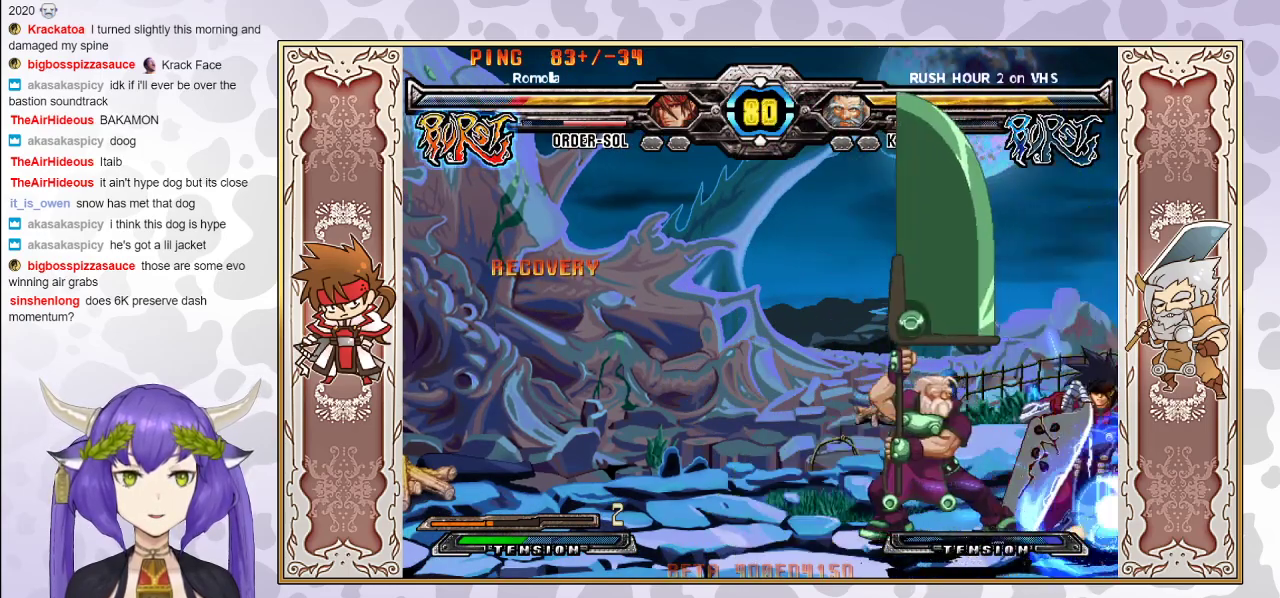
{"buttons": [], "events": [[33, "TRIANGLE", "up"]]}
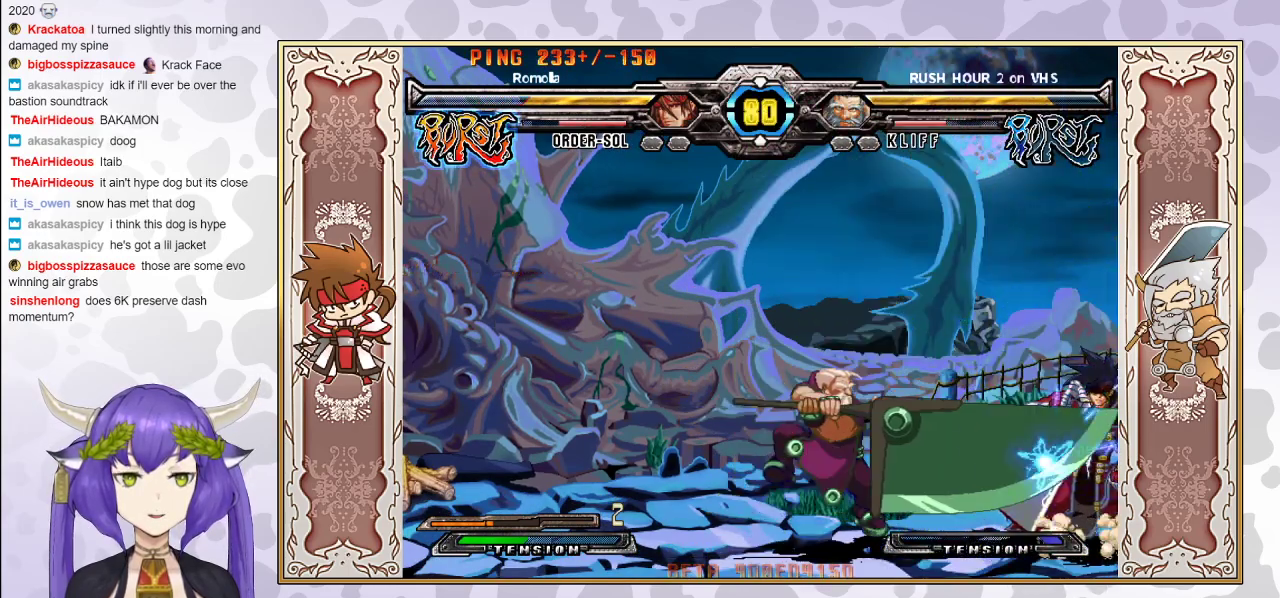
{"buttons": [], "events": []}
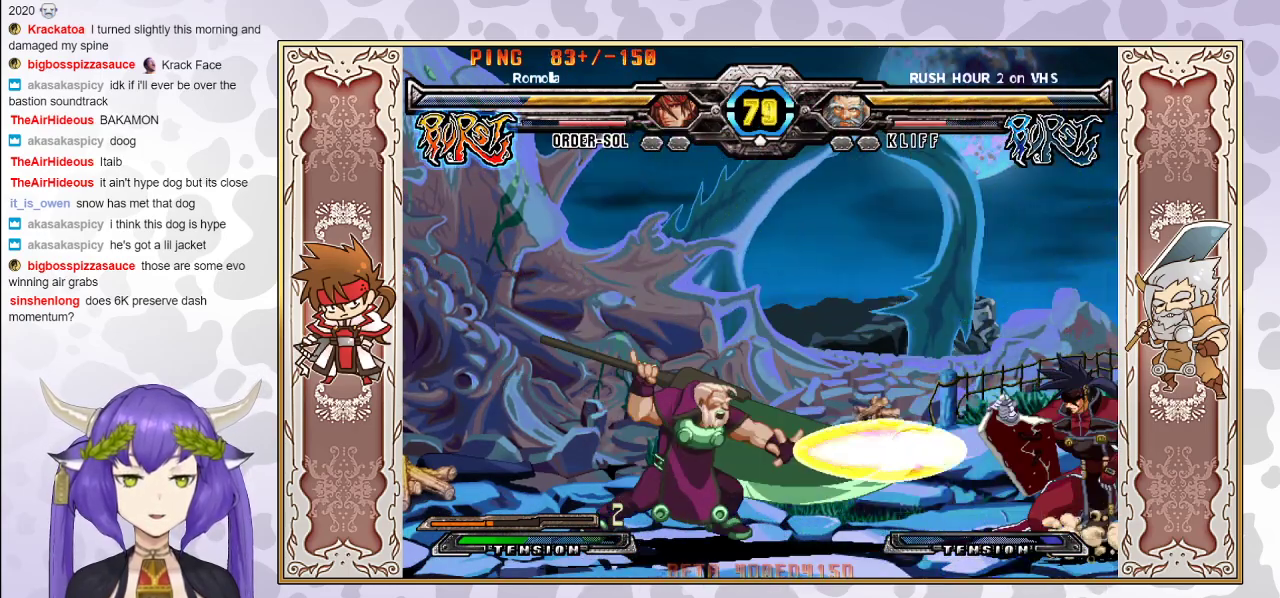
{"buttons": [], "events": []}
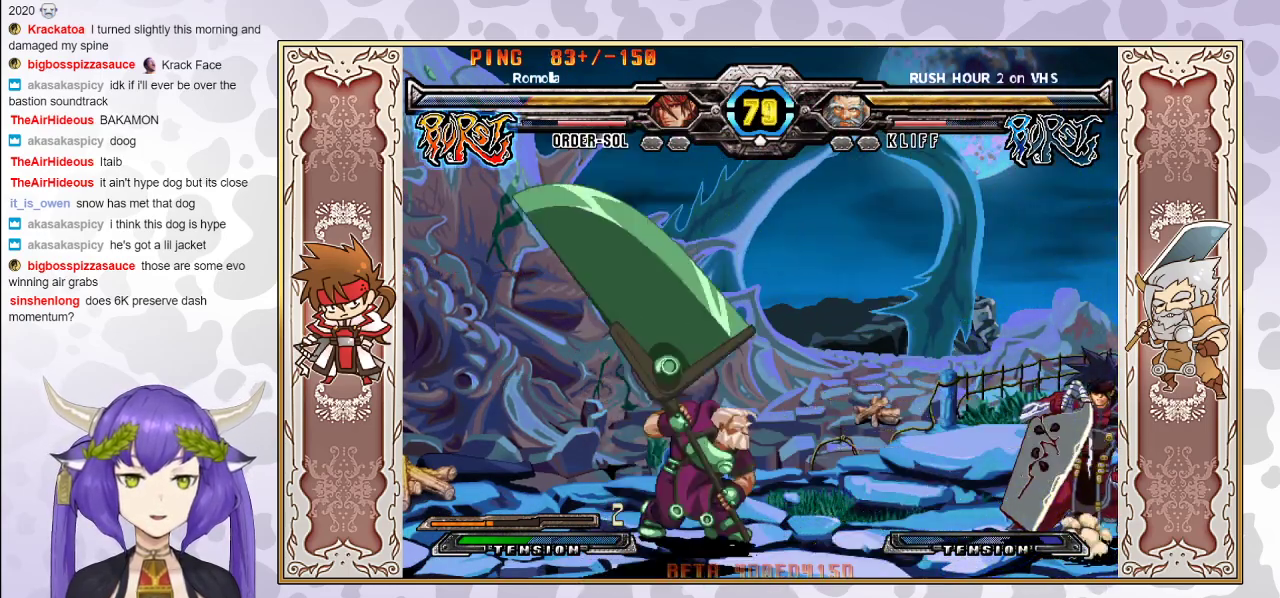
{"buttons": [], "events": []}
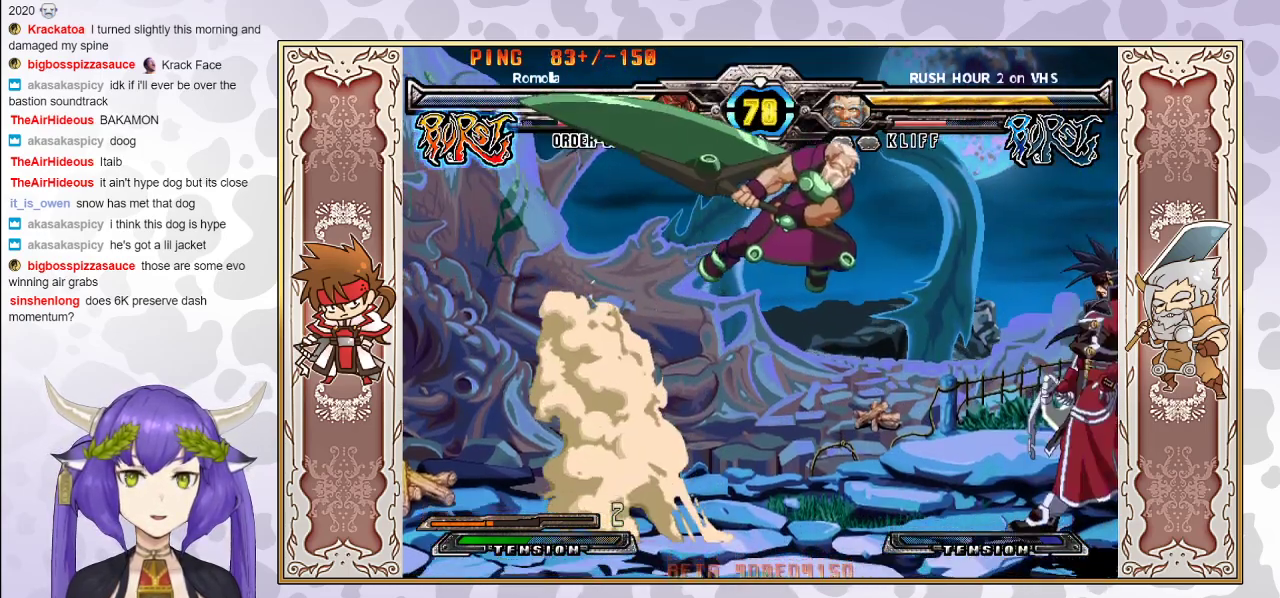
{"buttons": [], "events": []}
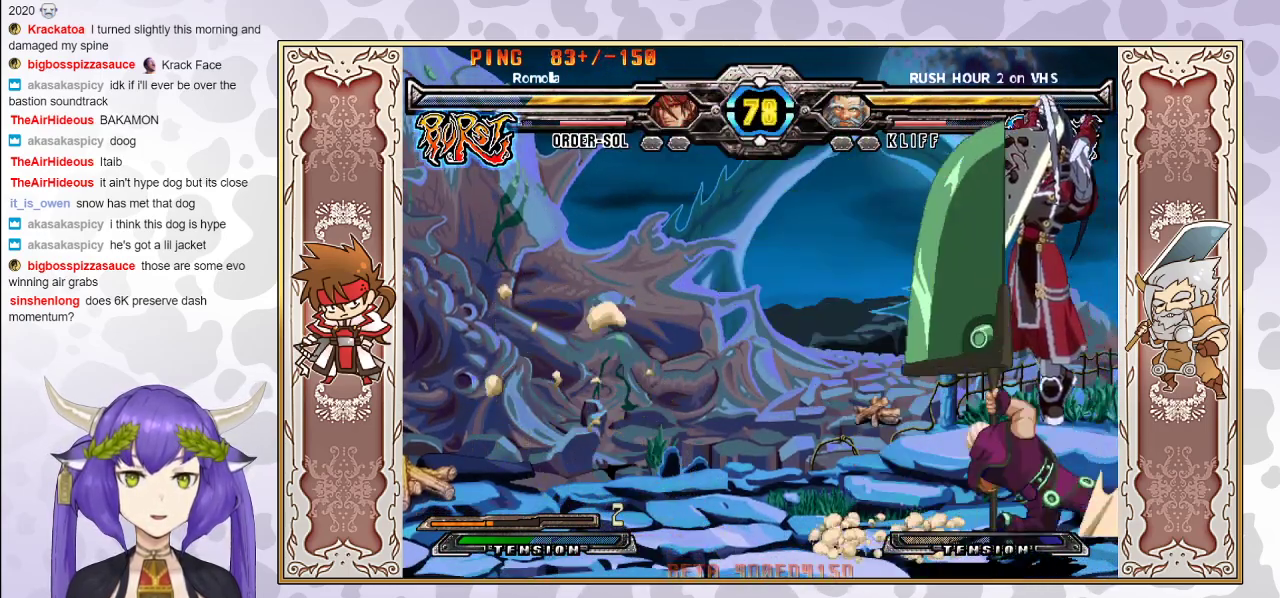
{"buttons": ["TRIANGLE"], "events": [[167, "CIRCLE", "down"], [267, "CIRCLE", "up"], [467, "TRIANGLE", "down"]]}
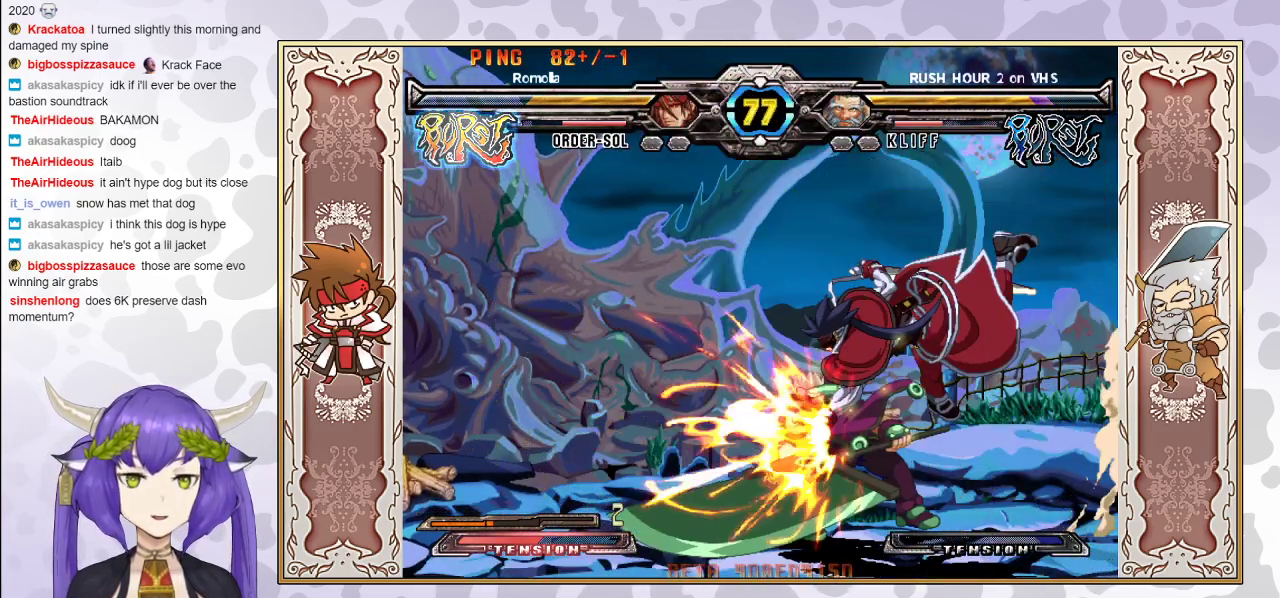
{"buttons": ["R2"], "events": [[33, "TRIANGLE", "up"], [117, "TRIANGLE", "down"], [283, "TRIANGLE", "up"], [500, "R2", "down"]]}
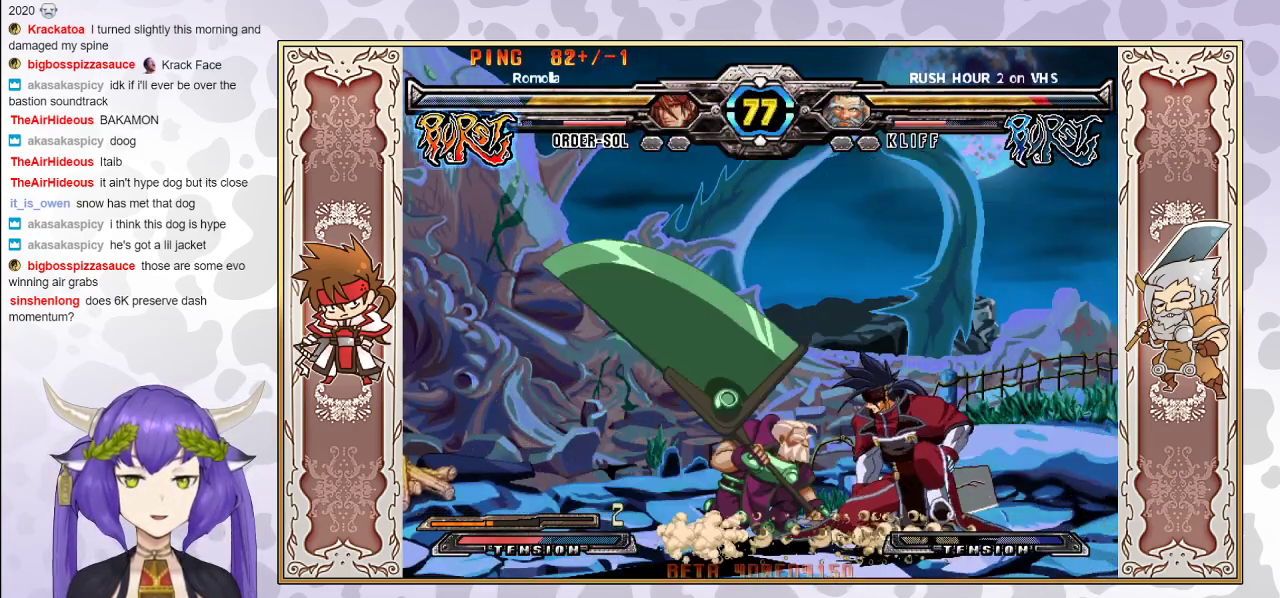
{"buttons": [], "events": [[83, "R2", "up"], [250, "R2", "down"], [400, "R2", "up"]]}
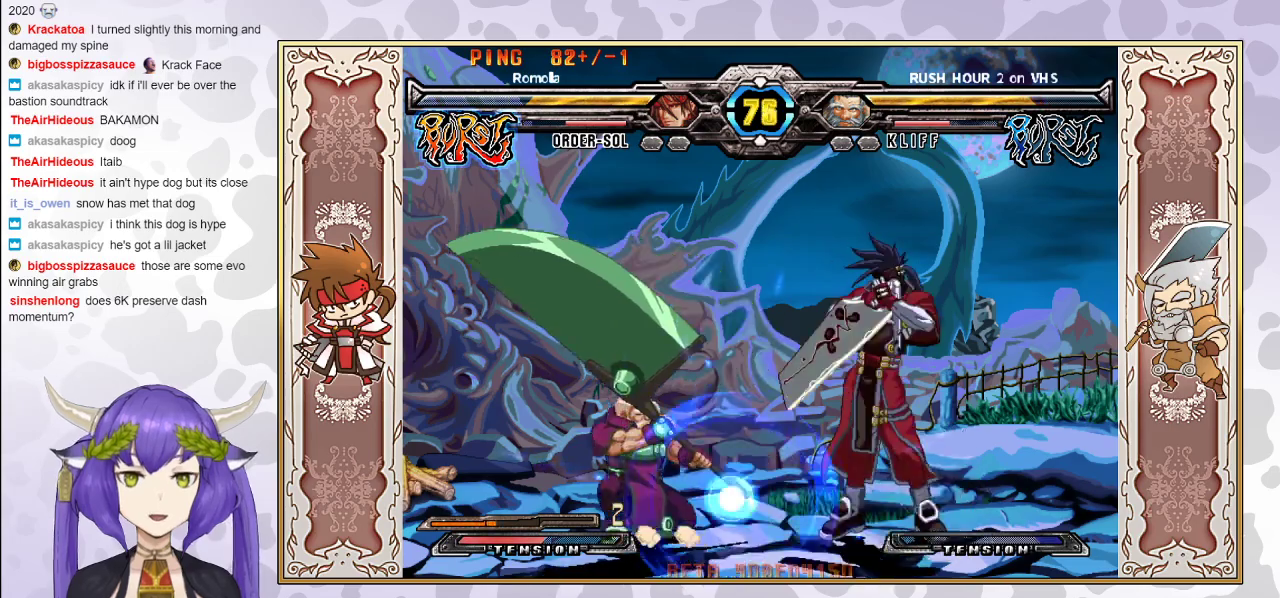
{"buttons": ["R2"], "events": [[183, "R2", "down"], [300, "R2", "up"], [417, "R2", "down"]]}